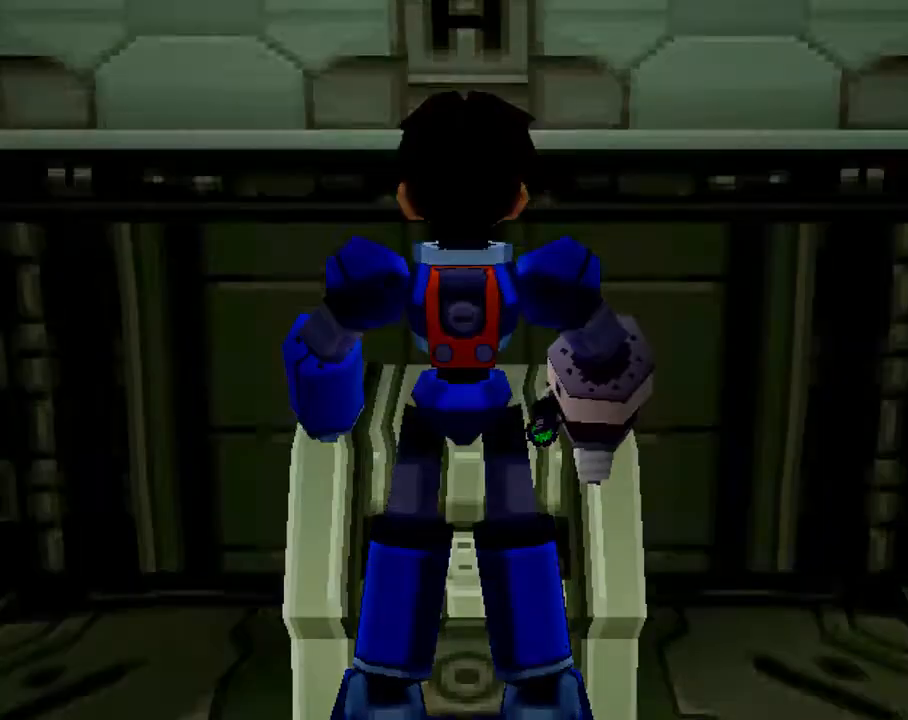
Gameplay with a controller (PlayStation layout); each line is a JSON object with the inputs held at the frame after it. "events" lists button and stick changes between this image and that frame as [ms after this image, input, new state], when the widget could be followed in between. Not read: L3 R3.
{"buttons": ["CIRCLE"], "left_stick": "center", "right_stick": "center", "events": []}
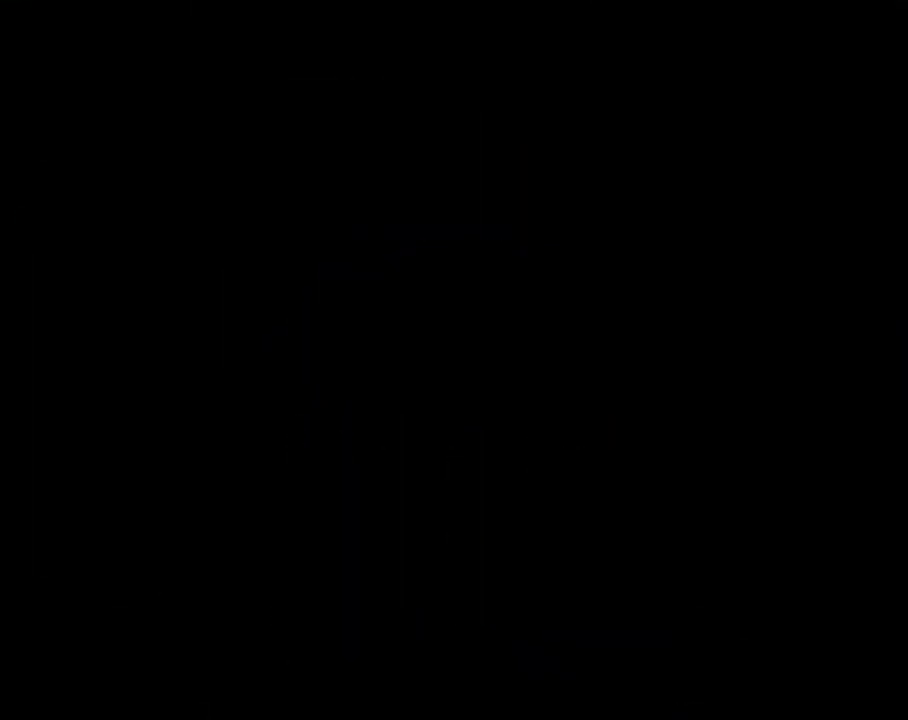
{"buttons": ["CIRCLE"], "left_stick": "center", "right_stick": "center", "events": []}
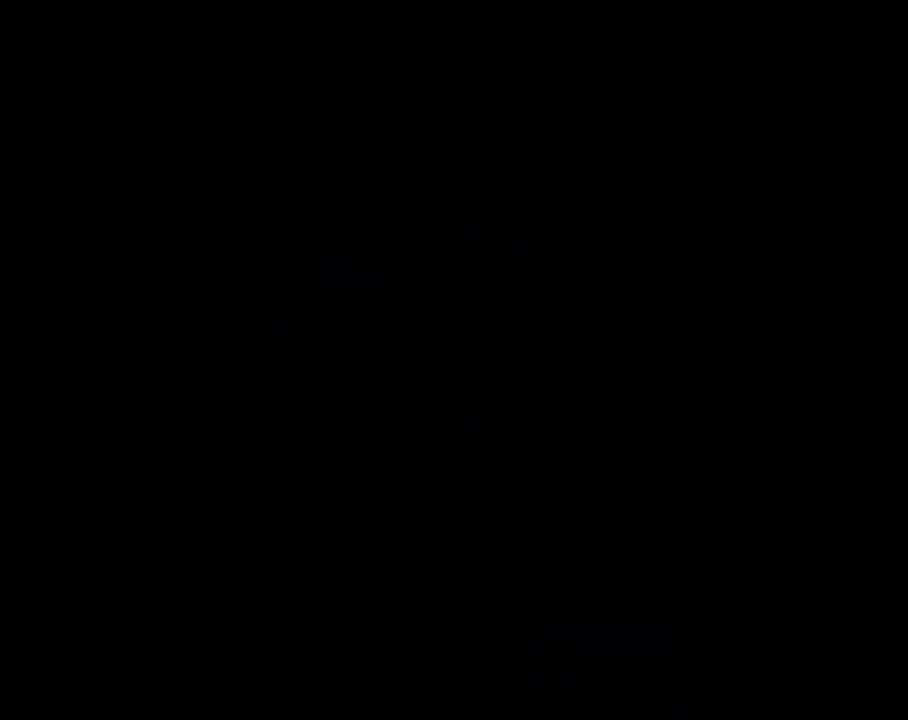
{"buttons": ["CIRCLE"], "left_stick": "center", "right_stick": "center", "events": []}
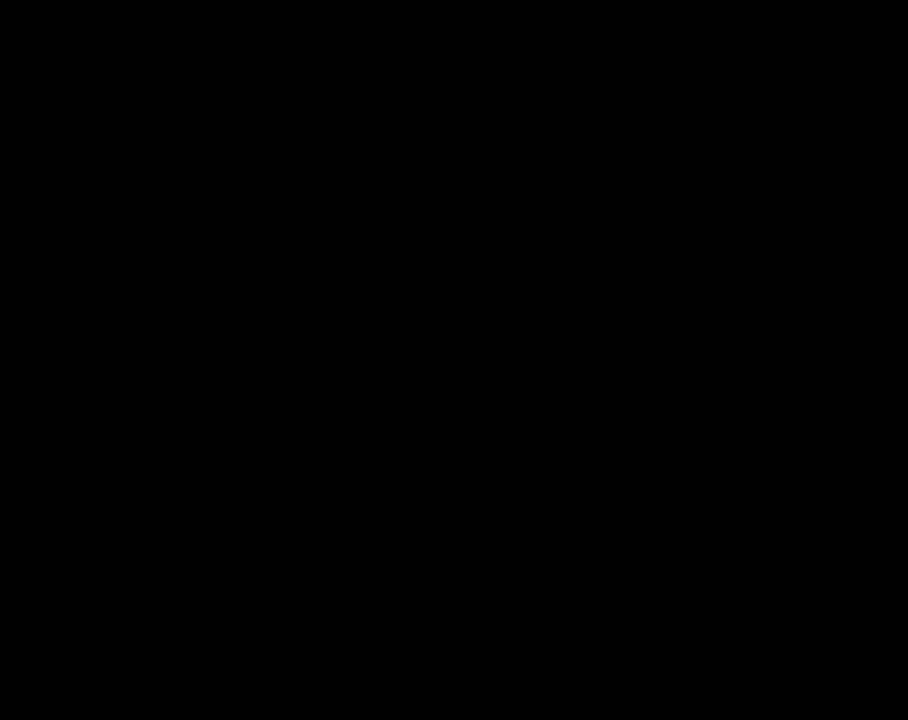
{"buttons": ["CIRCLE"], "left_stick": "center", "right_stick": "center", "events": []}
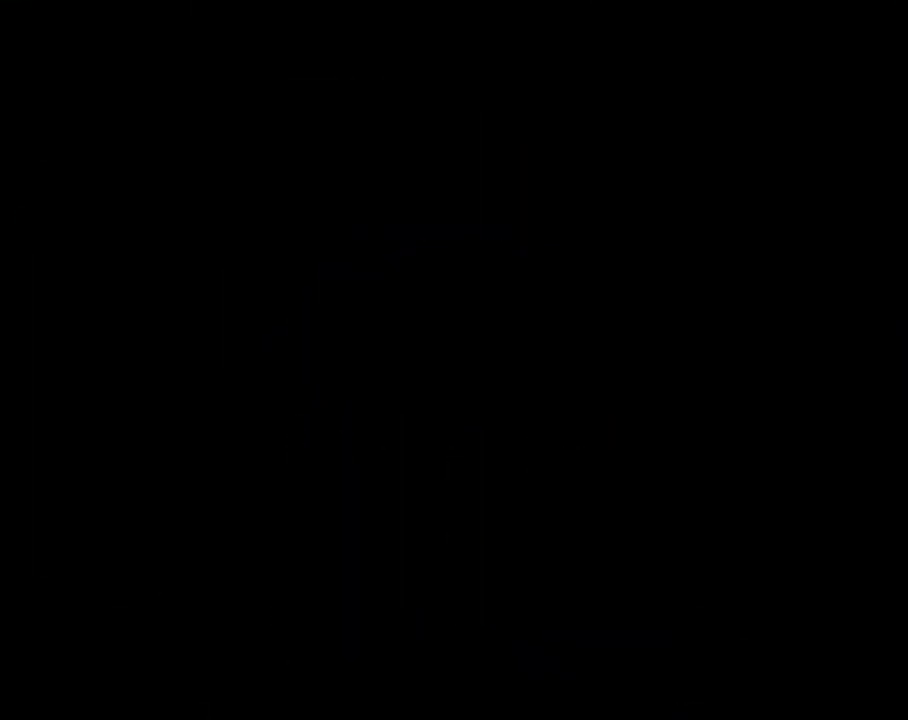
{"buttons": ["CIRCLE"], "left_stick": "center", "right_stick": "center", "events": []}
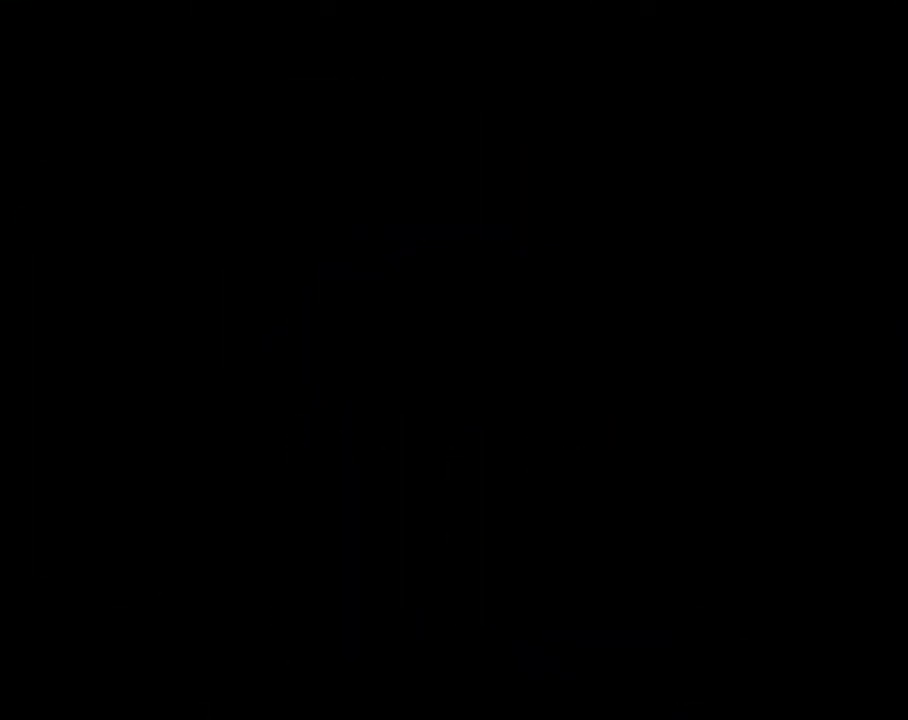
{"buttons": ["CIRCLE"], "left_stick": "center", "right_stick": "center", "events": []}
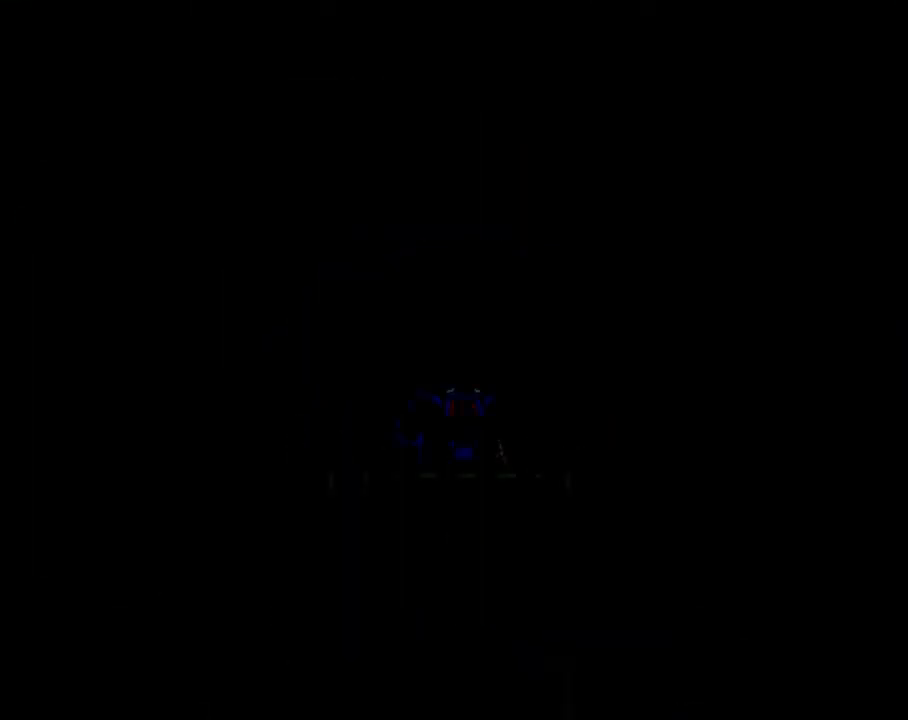
{"buttons": ["CIRCLE", "DPAD_UP"], "left_stick": "center", "right_stick": "center", "events": [[450, "DPAD_UP", "down"]]}
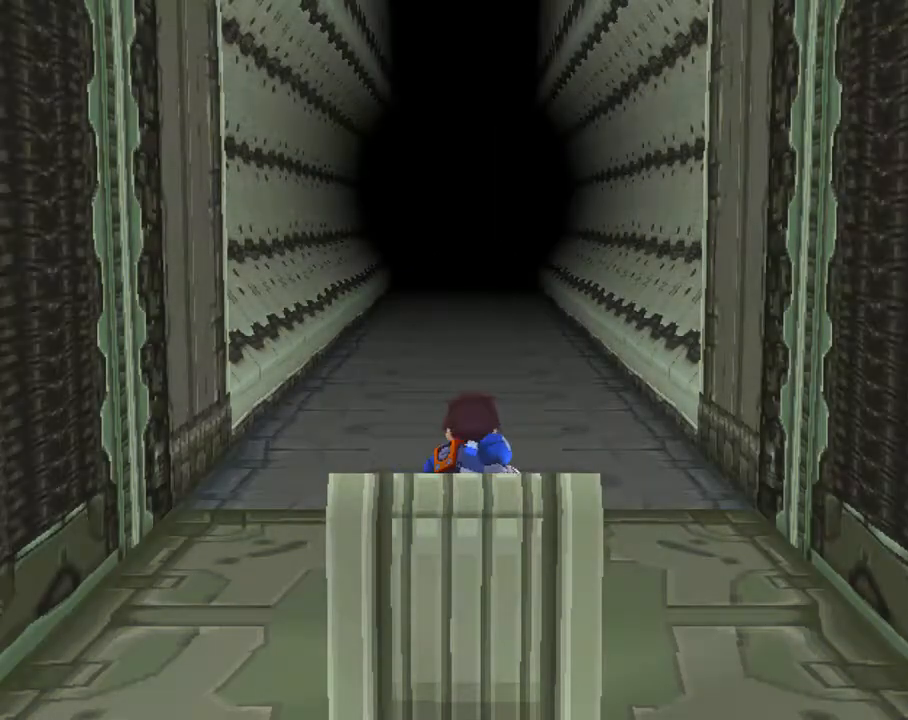
{"buttons": ["CIRCLE", "DPAD_UP"], "left_stick": "center", "right_stick": "center", "events": []}
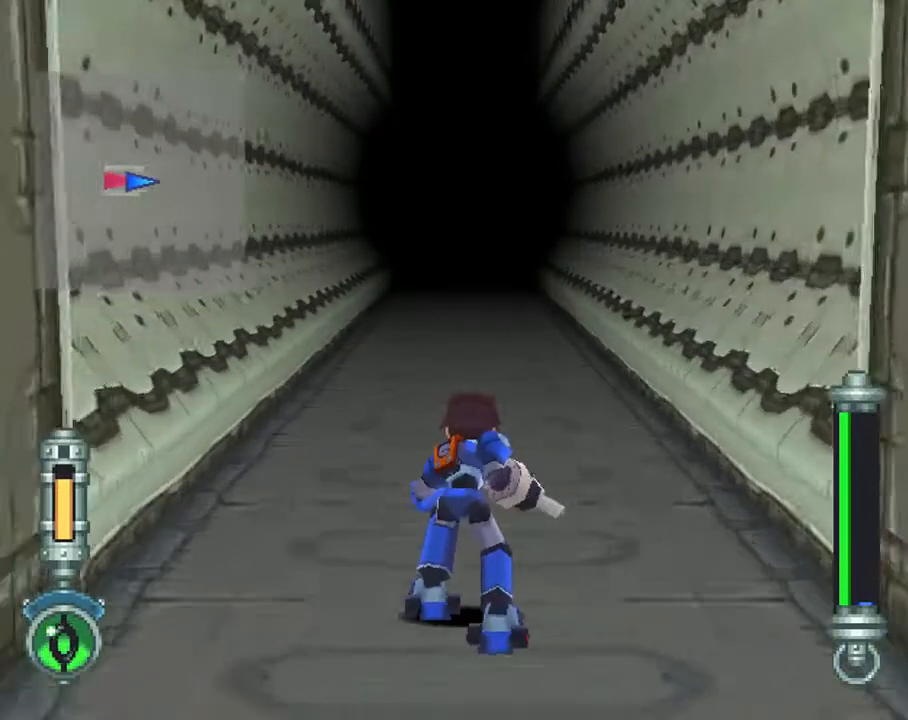
{"buttons": ["CIRCLE", "DPAD_UP"], "left_stick": "center", "right_stick": "center", "events": []}
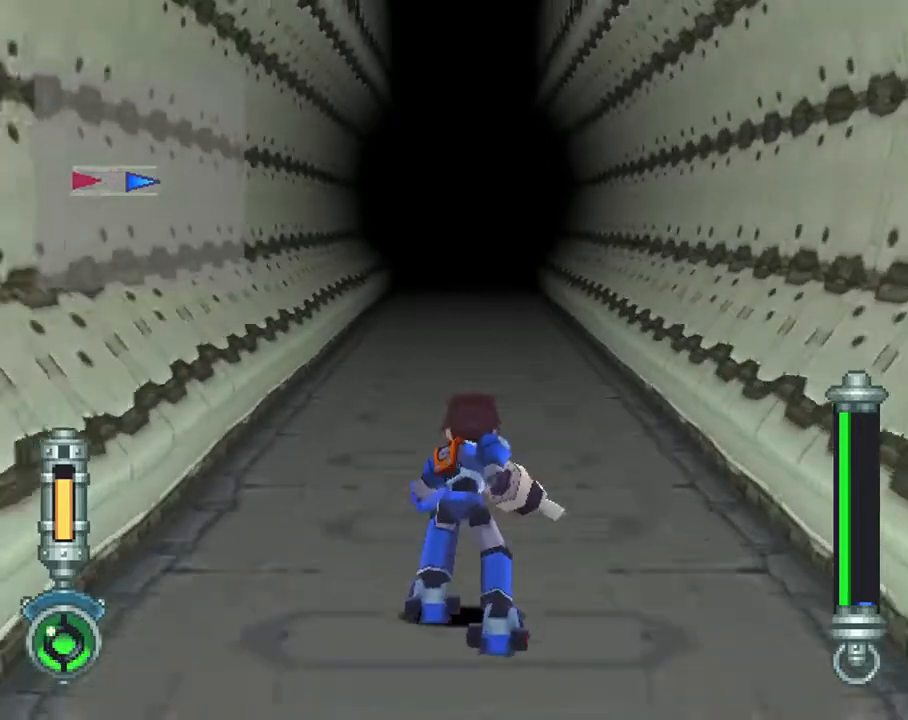
{"buttons": ["CIRCLE", "DPAD_UP"], "left_stick": "center", "right_stick": "center", "events": []}
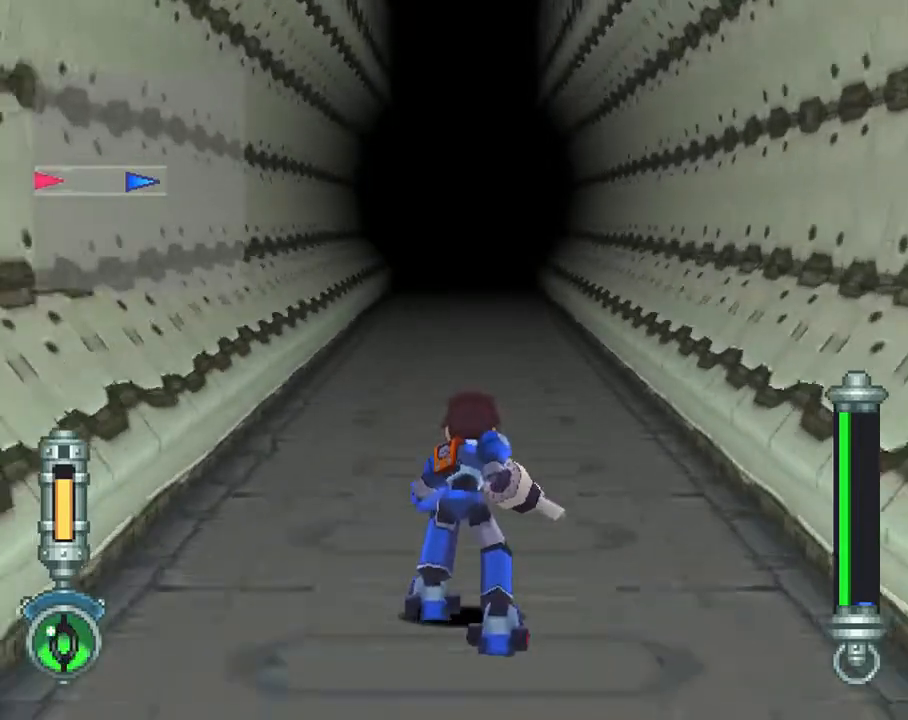
{"buttons": ["CIRCLE", "DPAD_UP"], "left_stick": "center", "right_stick": "center", "events": []}
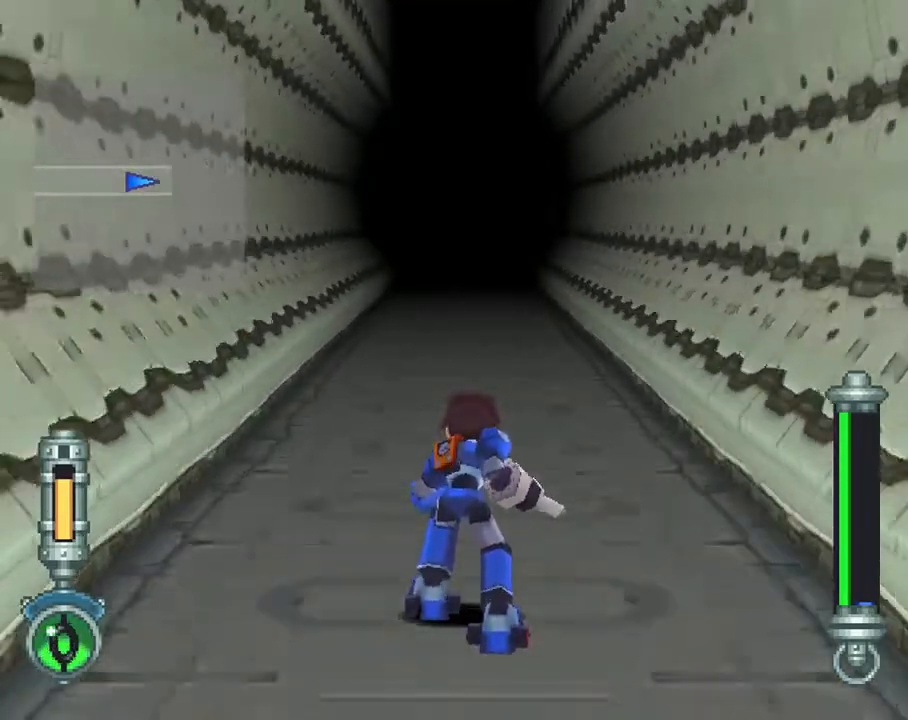
{"buttons": ["CIRCLE", "DPAD_UP"], "left_stick": "center", "right_stick": "center", "events": []}
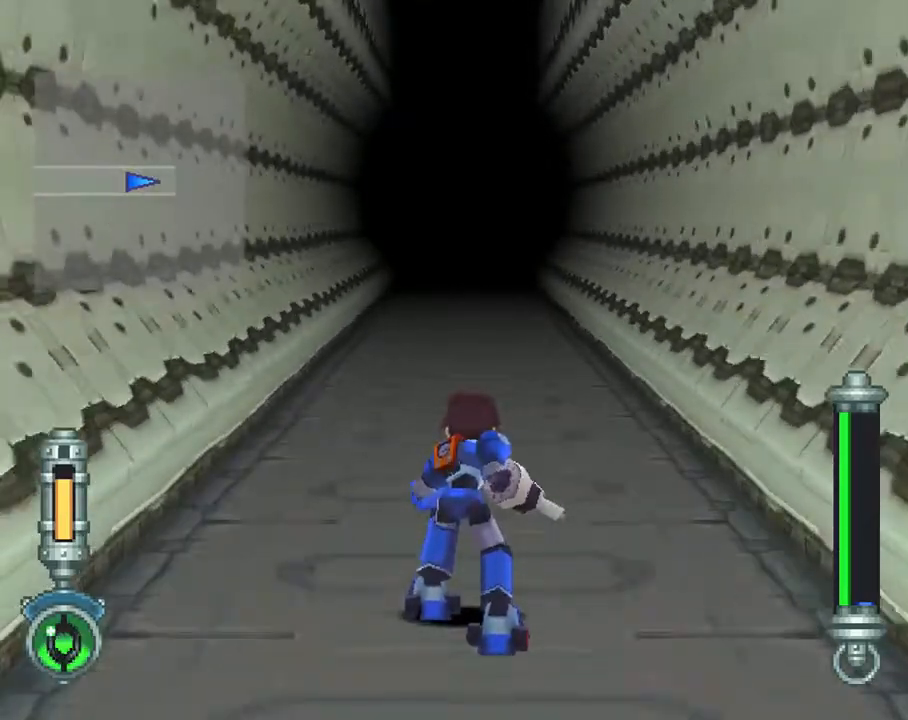
{"buttons": ["CIRCLE", "DPAD_UP"], "left_stick": "center", "right_stick": "center", "events": []}
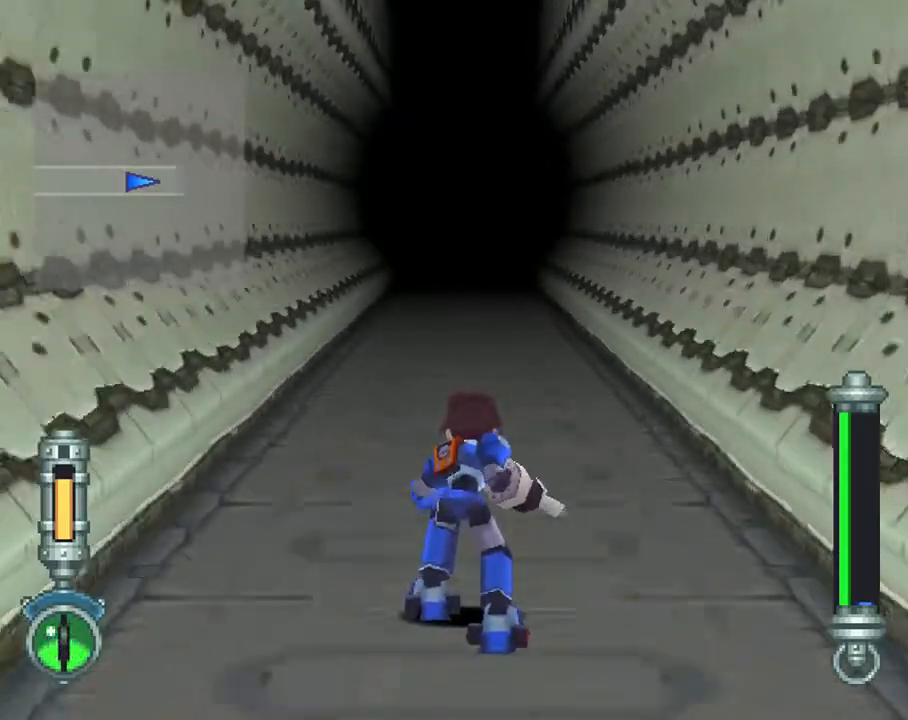
{"buttons": ["CIRCLE", "DPAD_UP"], "left_stick": "center", "right_stick": "center", "events": []}
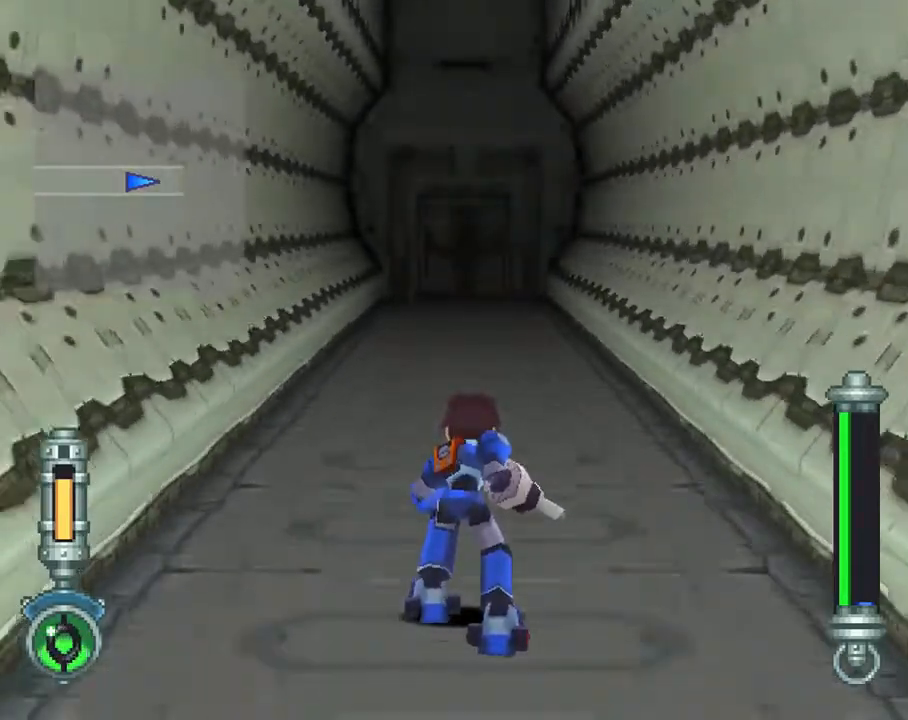
{"buttons": ["CIRCLE", "DPAD_UP"], "left_stick": "center", "right_stick": "center", "events": []}
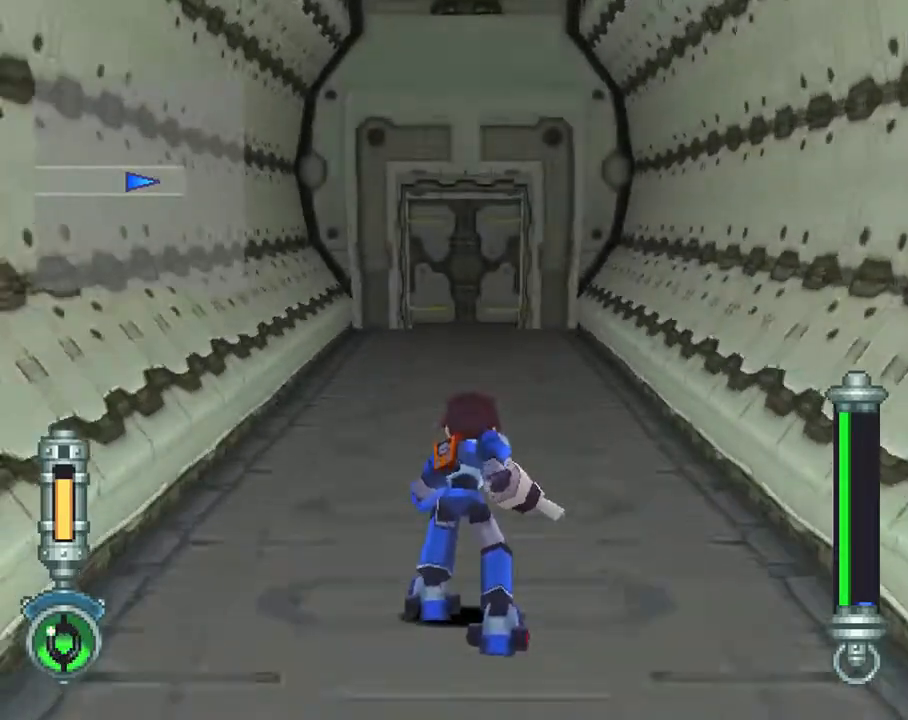
{"buttons": ["CIRCLE", "DPAD_UP"], "left_stick": "center", "right_stick": "center", "events": []}
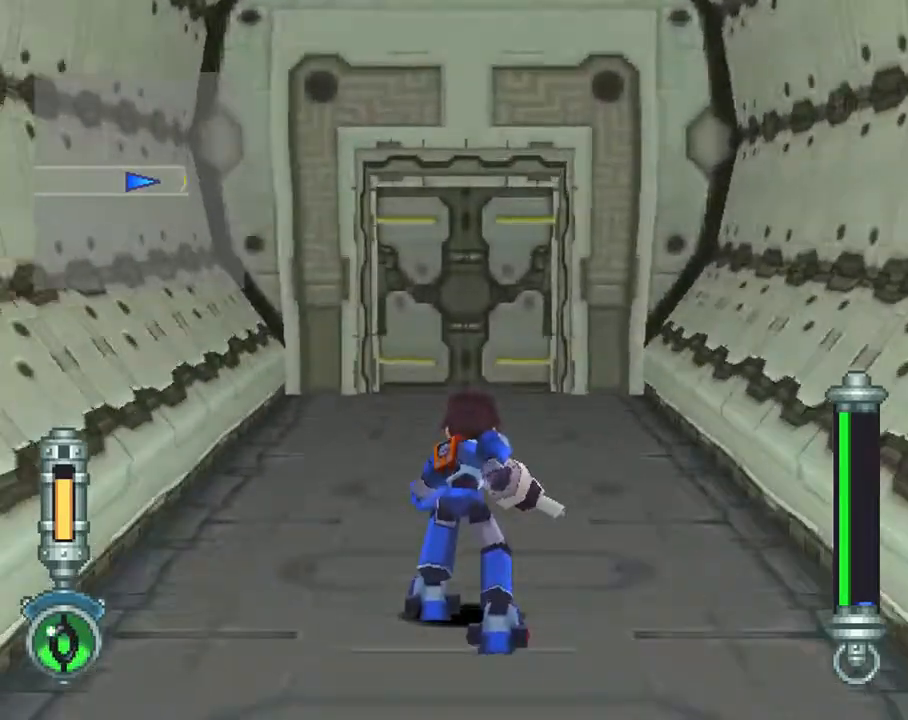
{"buttons": ["CIRCLE", "DPAD_UP"], "left_stick": "center", "right_stick": "center", "events": [[150, "CIRCLE", "up"], [483, "CIRCLE", "down"]]}
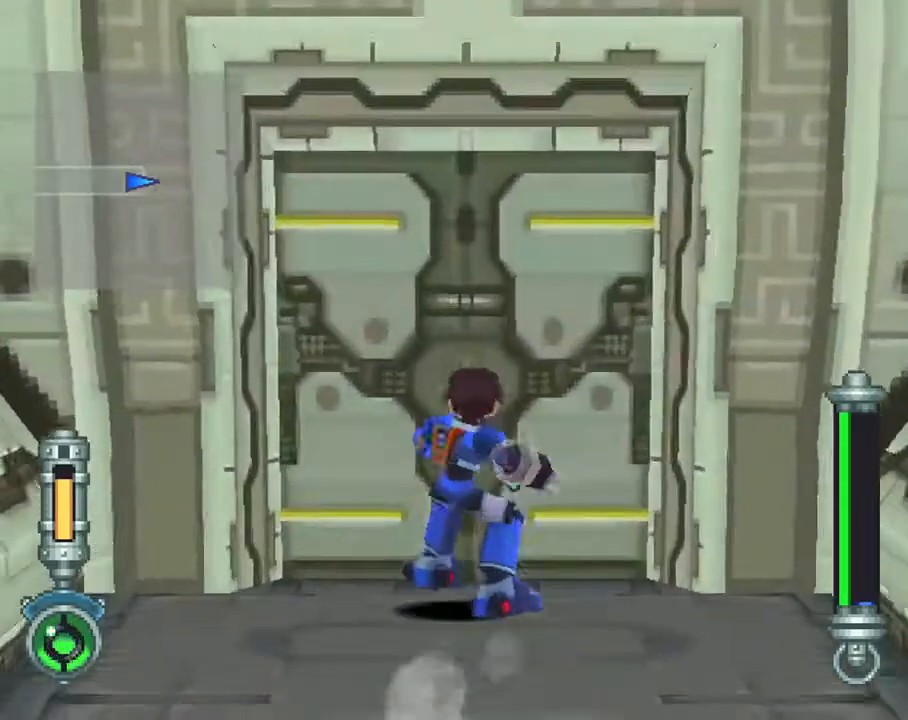
{"buttons": ["DPAD_UP"], "left_stick": "center", "right_stick": "center", "events": [[117, "CIRCLE", "up"], [150, "CIRCLE", "down"], [217, "DPAD_UP", "up"], [283, "CIRCLE", "up"], [483, "DPAD_UP", "down"]]}
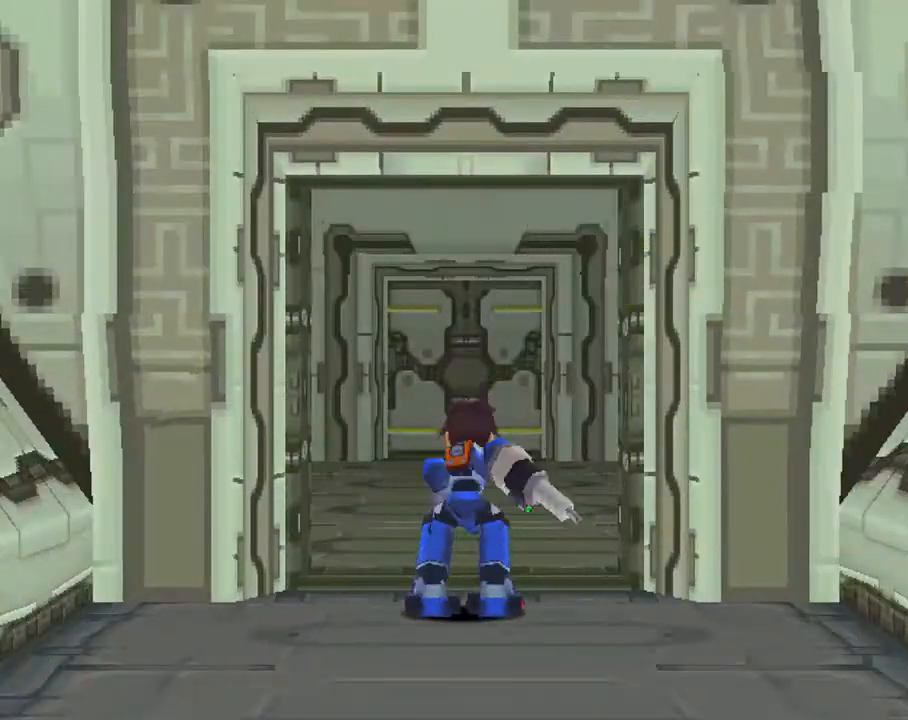
{"buttons": ["DPAD_UP"], "left_stick": "center", "right_stick": "center", "events": []}
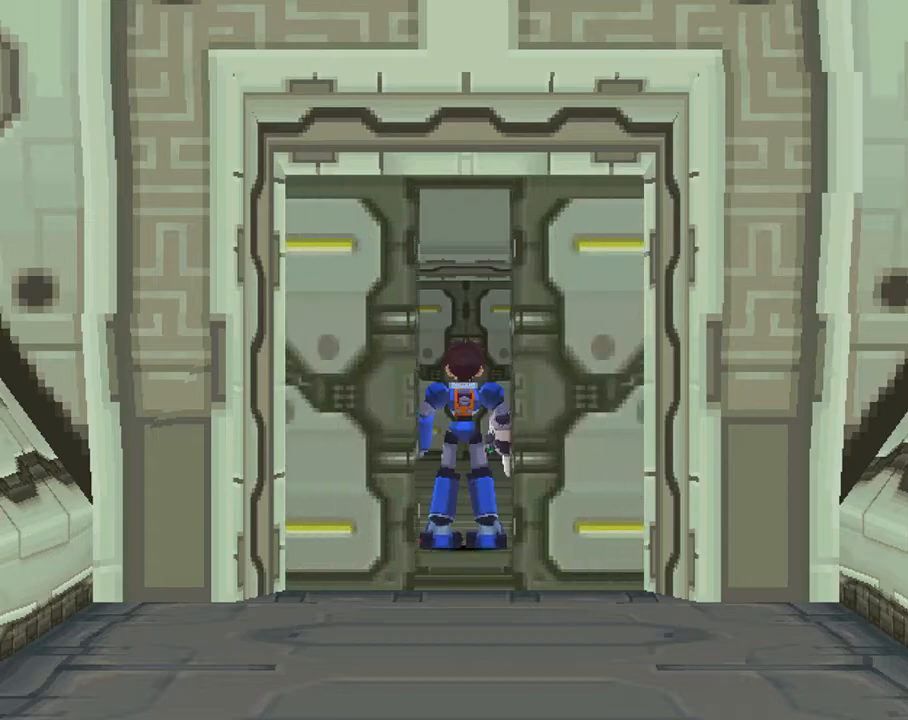
{"buttons": ["DPAD_UP"], "left_stick": "center", "right_stick": "center", "events": []}
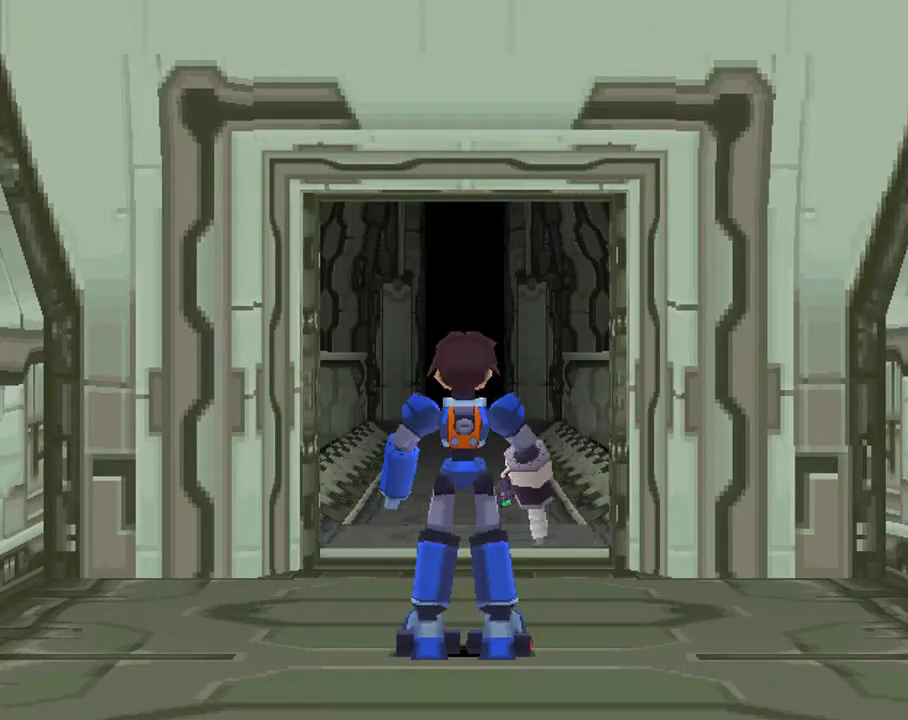
{"buttons": ["DPAD_UP"], "left_stick": "center", "right_stick": "center", "events": []}
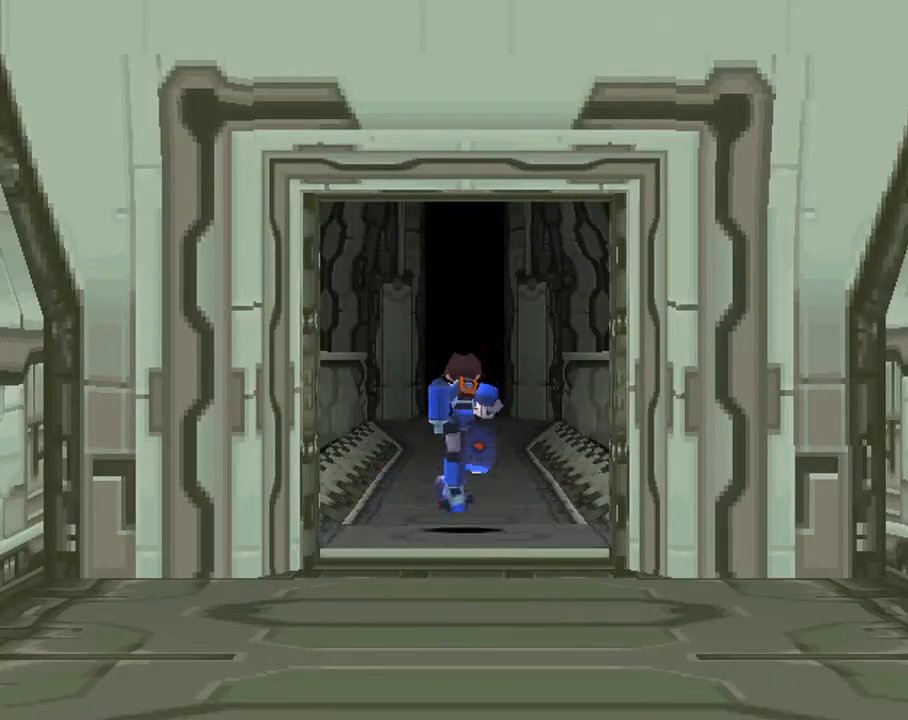
{"buttons": ["CROSS", "DPAD_UP"], "left_stick": "center", "right_stick": "center", "events": [[417, "CROSS", "down"]]}
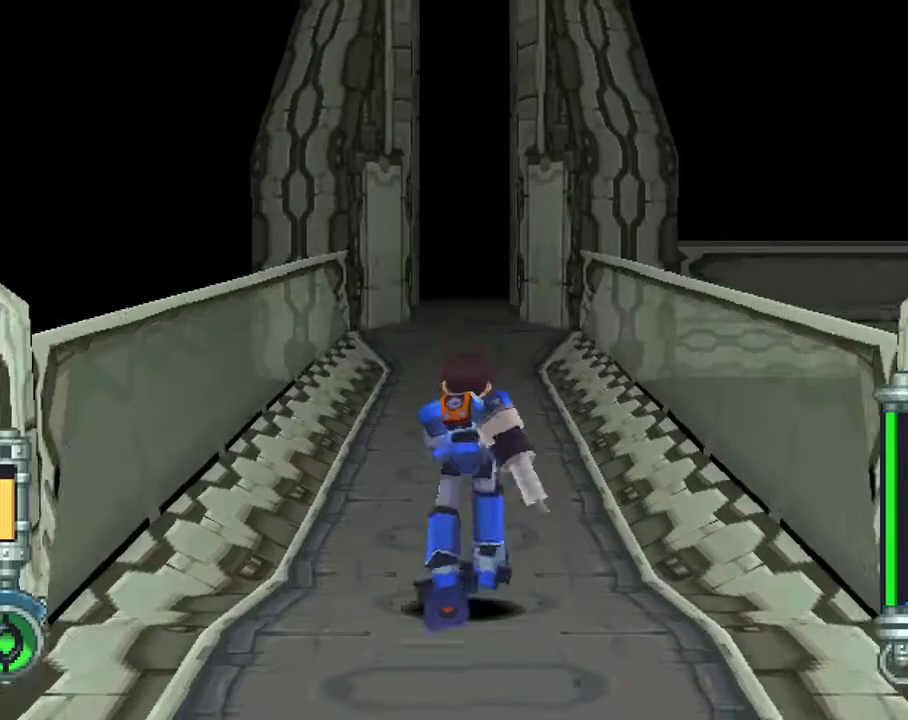
{"buttons": ["CROSS", "DPAD_UP"], "left_stick": "center", "right_stick": "center", "events": []}
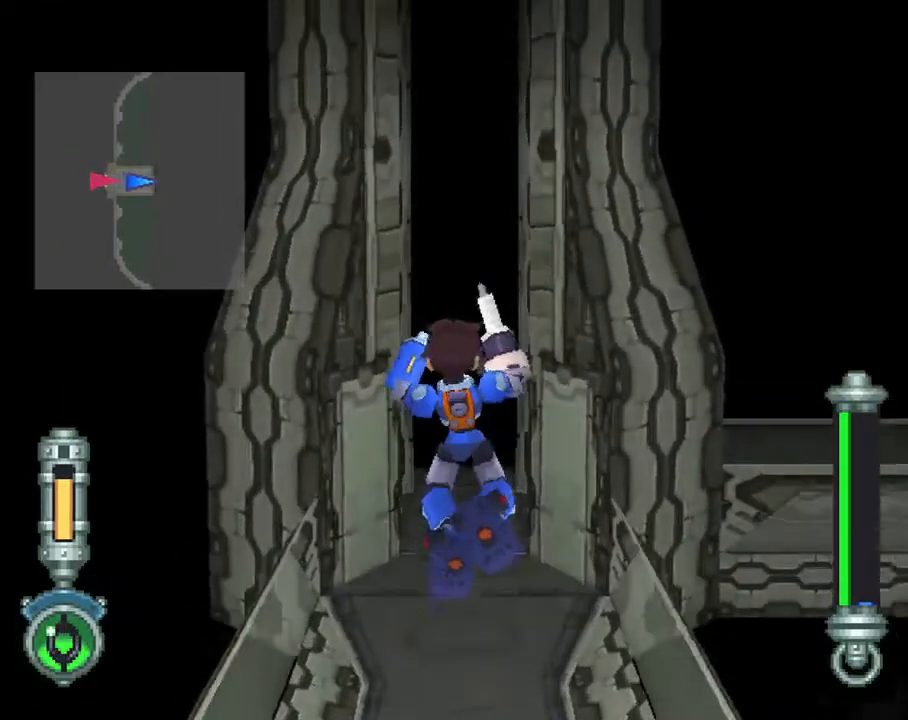
{"buttons": ["CROSS", "DPAD_UP"], "left_stick": "center", "right_stick": "center", "events": []}
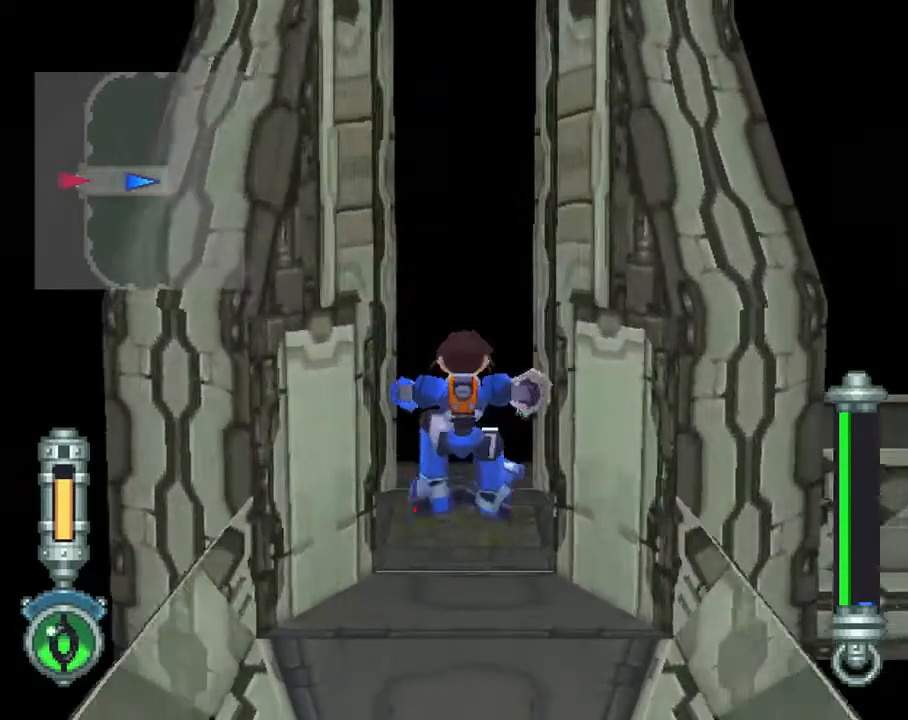
{"buttons": ["R1", "DPAD_UP"], "left_stick": "center", "right_stick": "center", "events": [[117, "CROSS", "up"], [400, "R1", "down"]]}
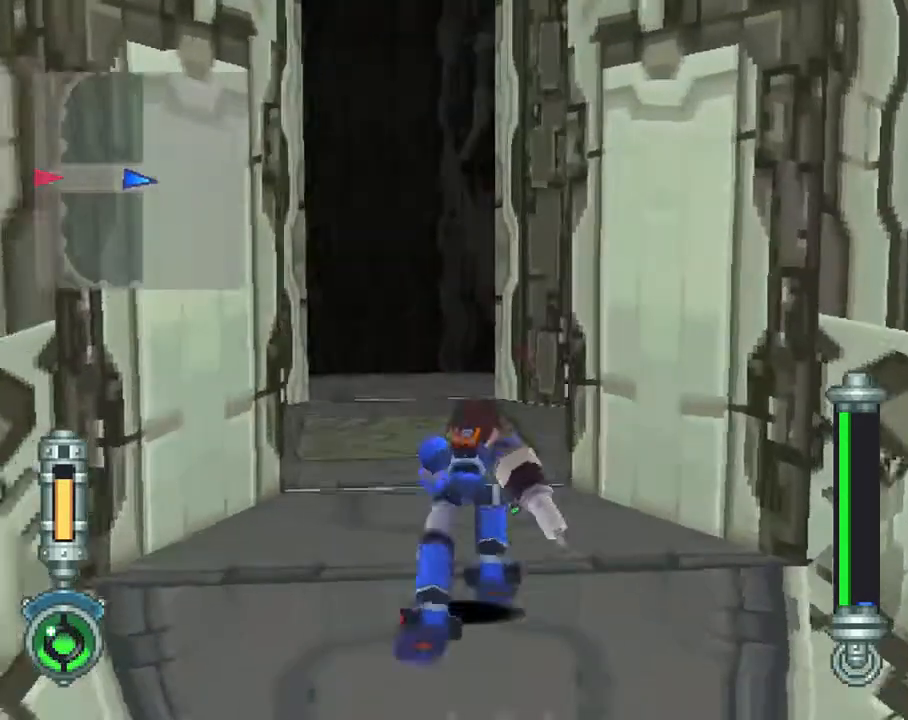
{"buttons": ["CROSS", "R1", "DPAD_UP"], "left_stick": "center", "right_stick": "center", "events": [[100, "CROSS", "down"]]}
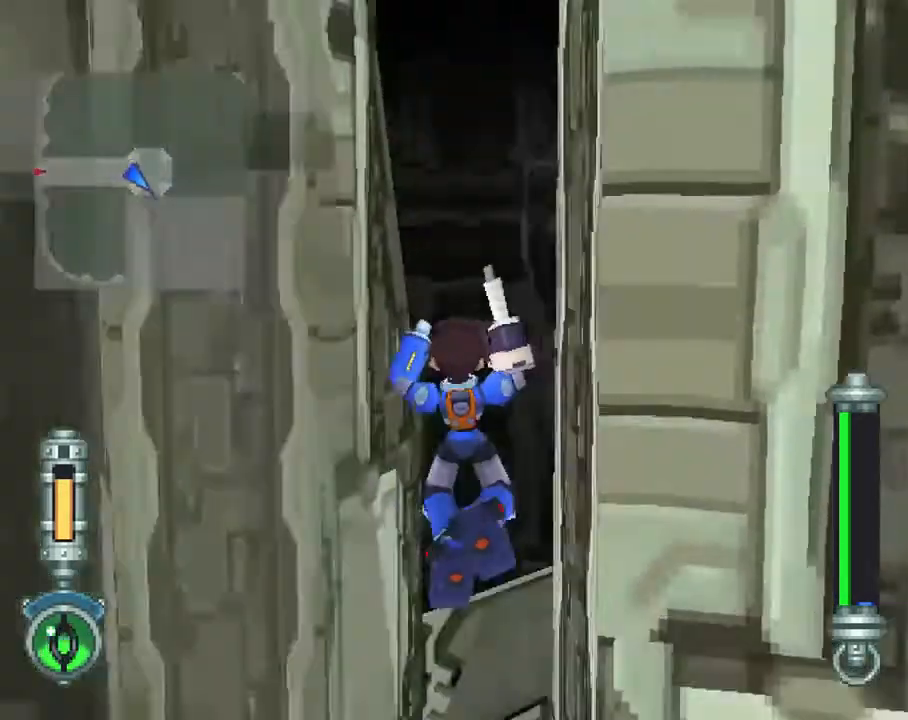
{"buttons": ["CROSS", "DPAD_UP"], "left_stick": "center", "right_stick": "center", "events": [[17, "DPAD_RIGHT", "down"], [250, "DPAD_RIGHT", "up"], [450, "R1", "up"]]}
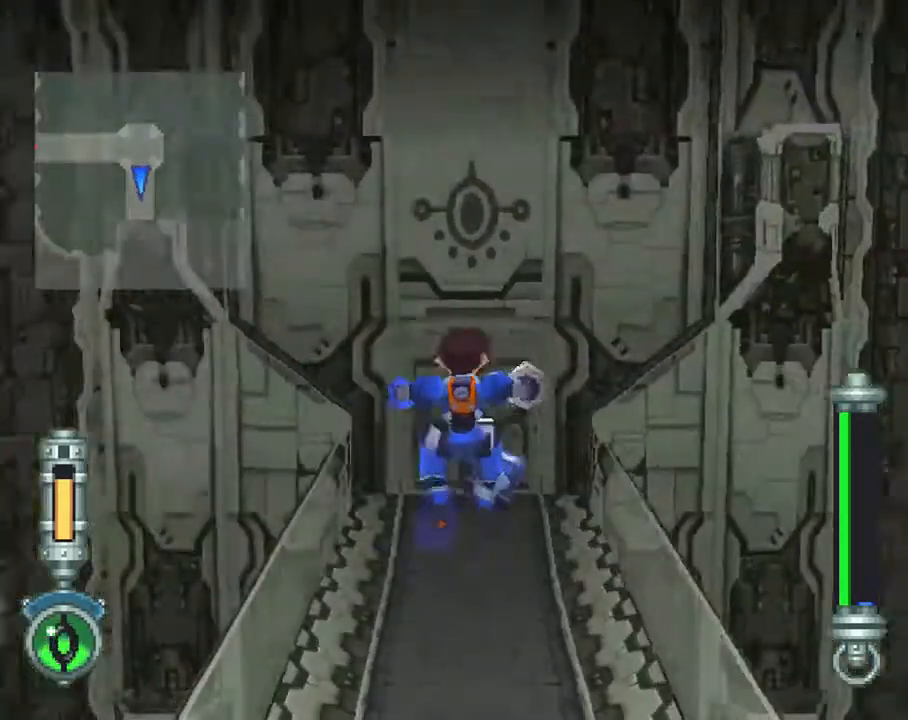
{"buttons": ["CROSS", "DPAD_UP"], "left_stick": "center", "right_stick": "center", "events": [[17, "CROSS", "up"], [183, "L1", "down"], [350, "L1", "up"], [450, "CROSS", "down"]]}
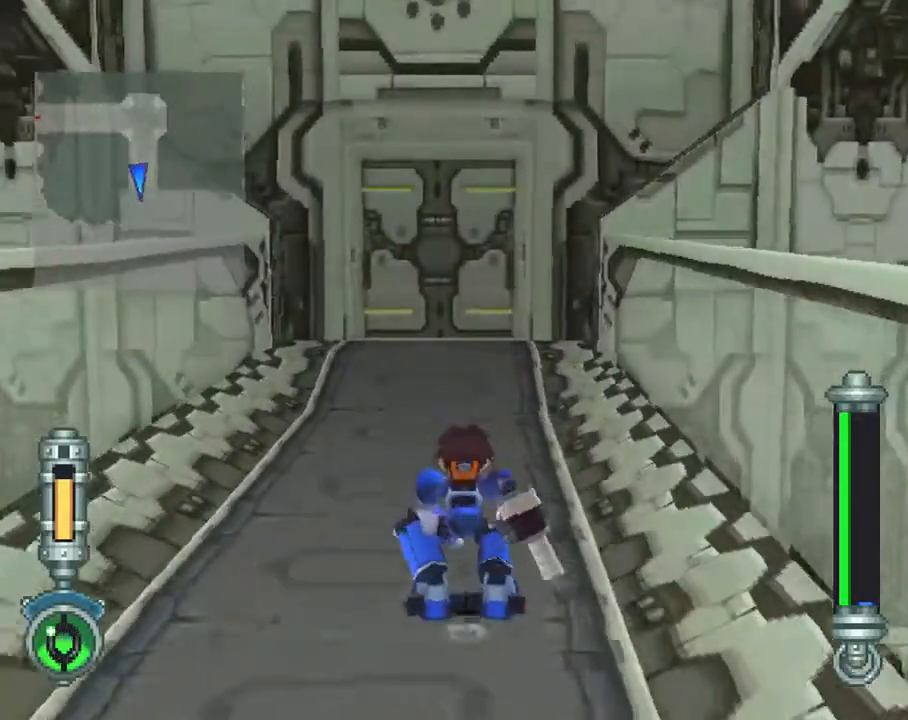
{"buttons": ["DPAD_UP", "DPAD_LEFT"], "left_stick": "center", "right_stick": "center", "events": [[317, "CROSS", "up"], [483, "DPAD_LEFT", "down"]]}
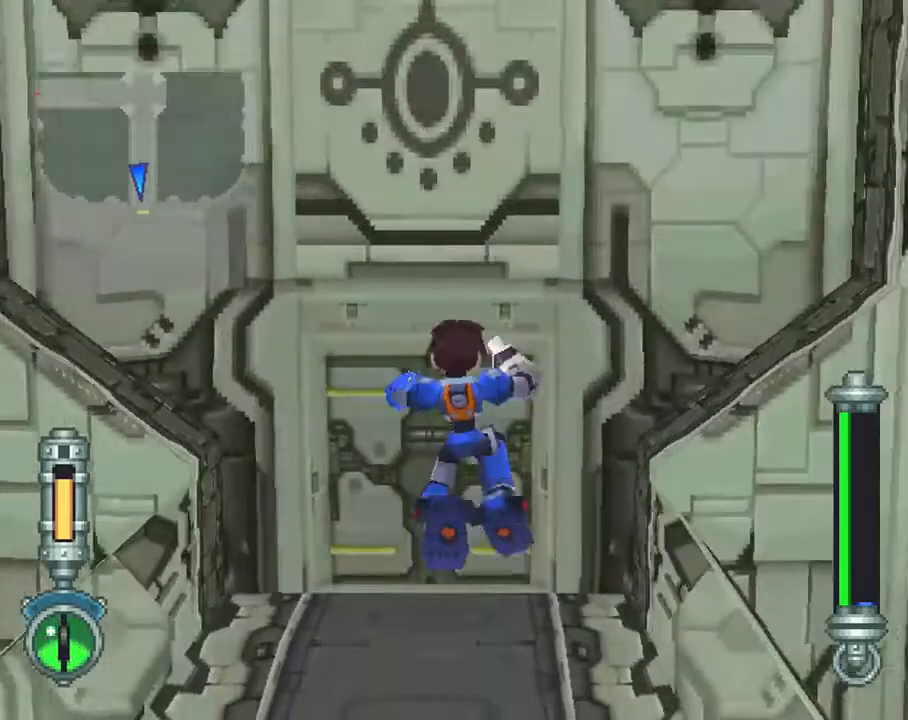
{"buttons": ["DPAD_UP"], "left_stick": "center", "right_stick": "center", "events": [[117, "DPAD_LEFT", "up"]]}